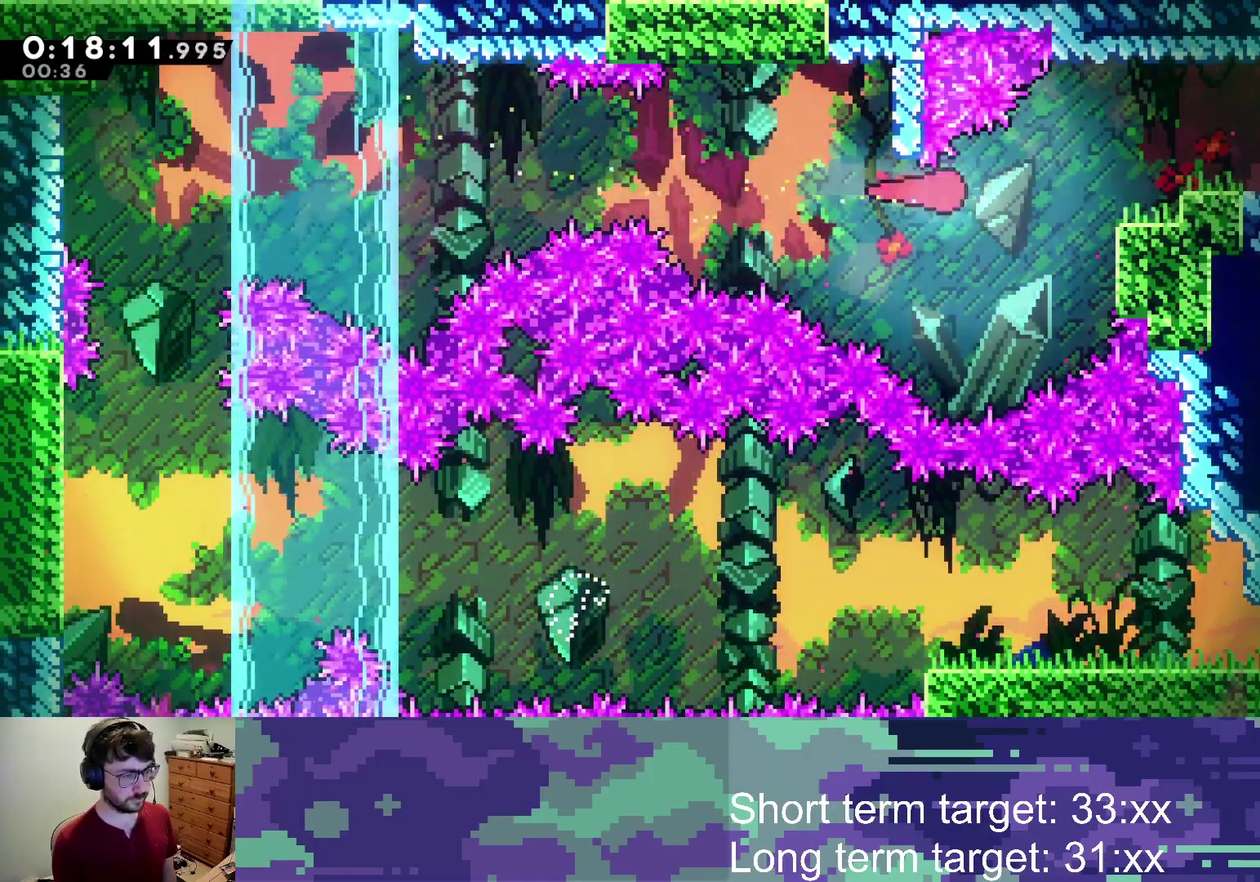
Gameplay with a controller (PlayStation layout); each line is a JSON object with the inputs held at the frame after it. "events" lists button and stick changes between this image and that frame as [ms after this image, input, new state], when the widget could be followed in between.
{"buttons": ["CROSS", "L2"], "left_stick": "up-right", "right_stick": "center", "events": [[83, "SQUARE", "down"], [167, "SQUARE", "up"], [233, "left_stick", "up-right"], [267, "CROSS", "down"], [267, "L2", "down"]]}
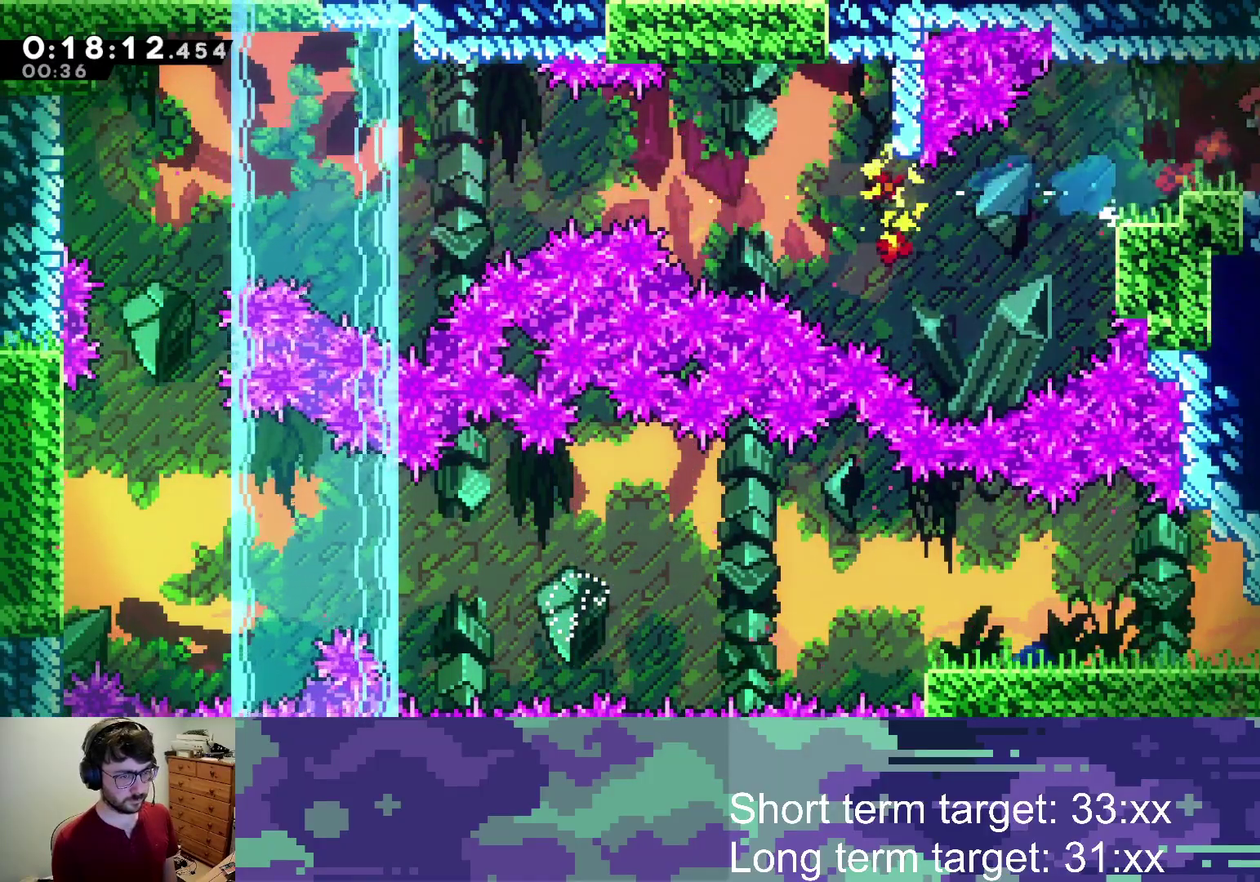
{"buttons": ["CROSS"], "left_stick": "up-right", "right_stick": "center", "events": [[250, "L2", "up"]]}
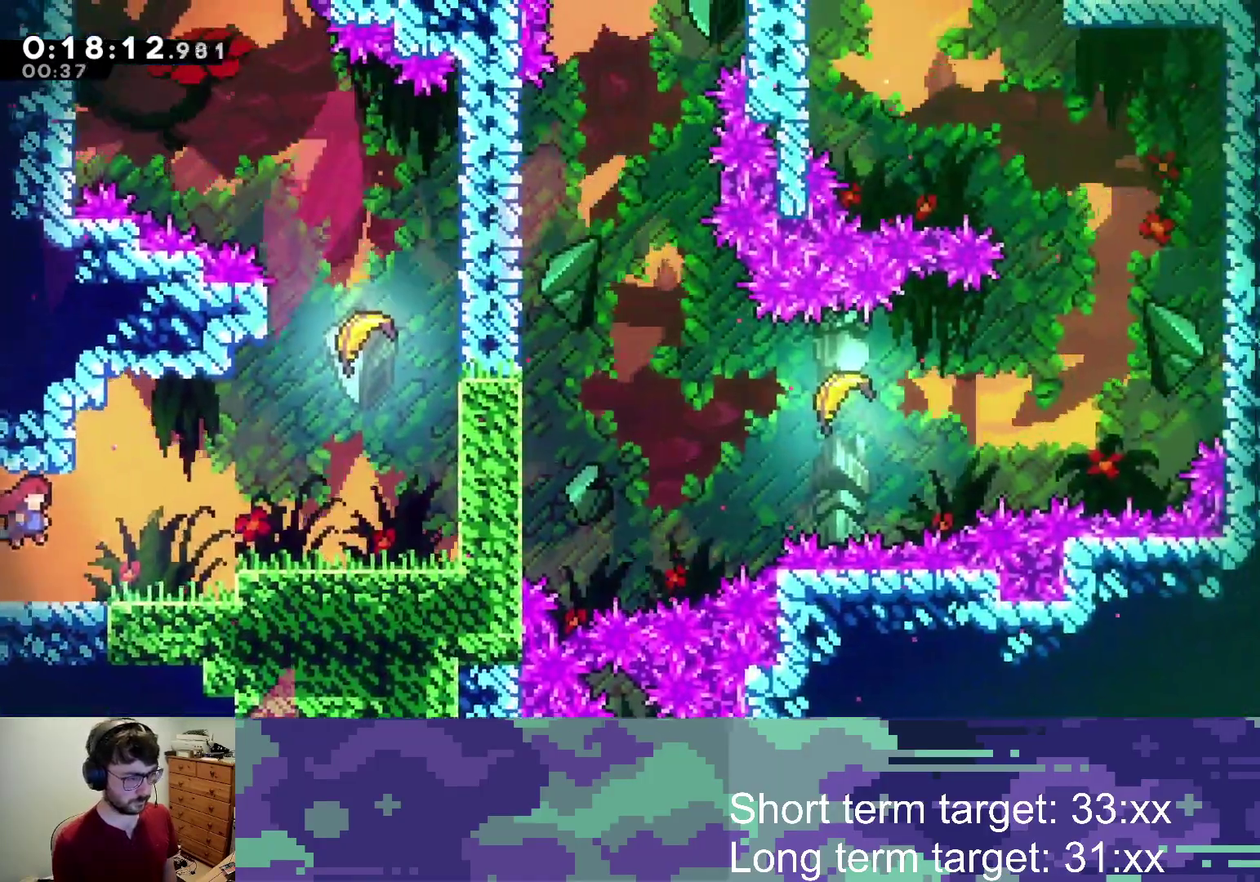
{"buttons": ["SQUARE"], "left_stick": "up-right", "right_stick": "center", "events": [[317, "SQUARE", "down"], [367, "CROSS", "up"]]}
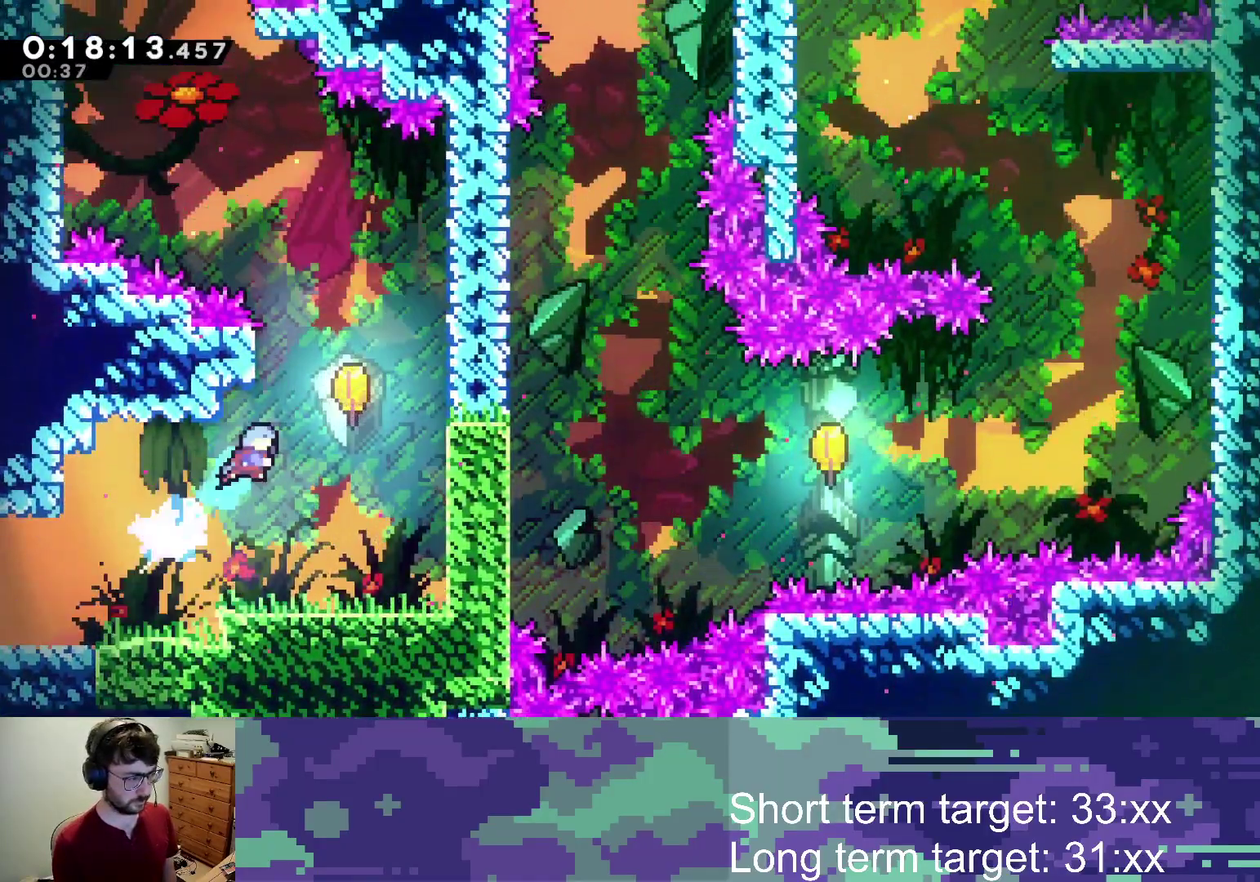
{"buttons": [], "left_stick": "up", "right_stick": "center", "events": [[167, "left_stick", "up"], [183, "SQUARE", "up"]]}
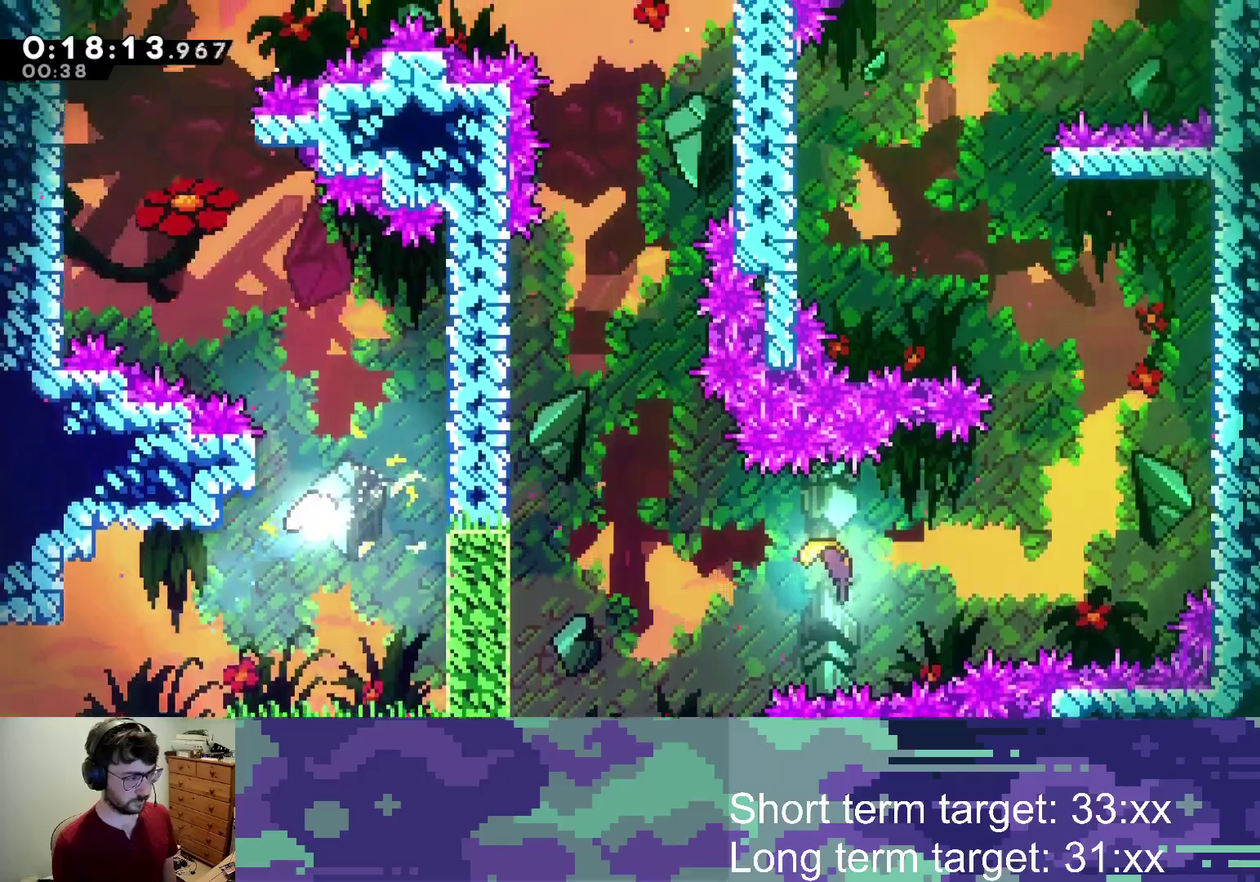
{"buttons": [], "left_stick": "up-left", "right_stick": "center", "events": [[250, "left_stick", "up-left"]]}
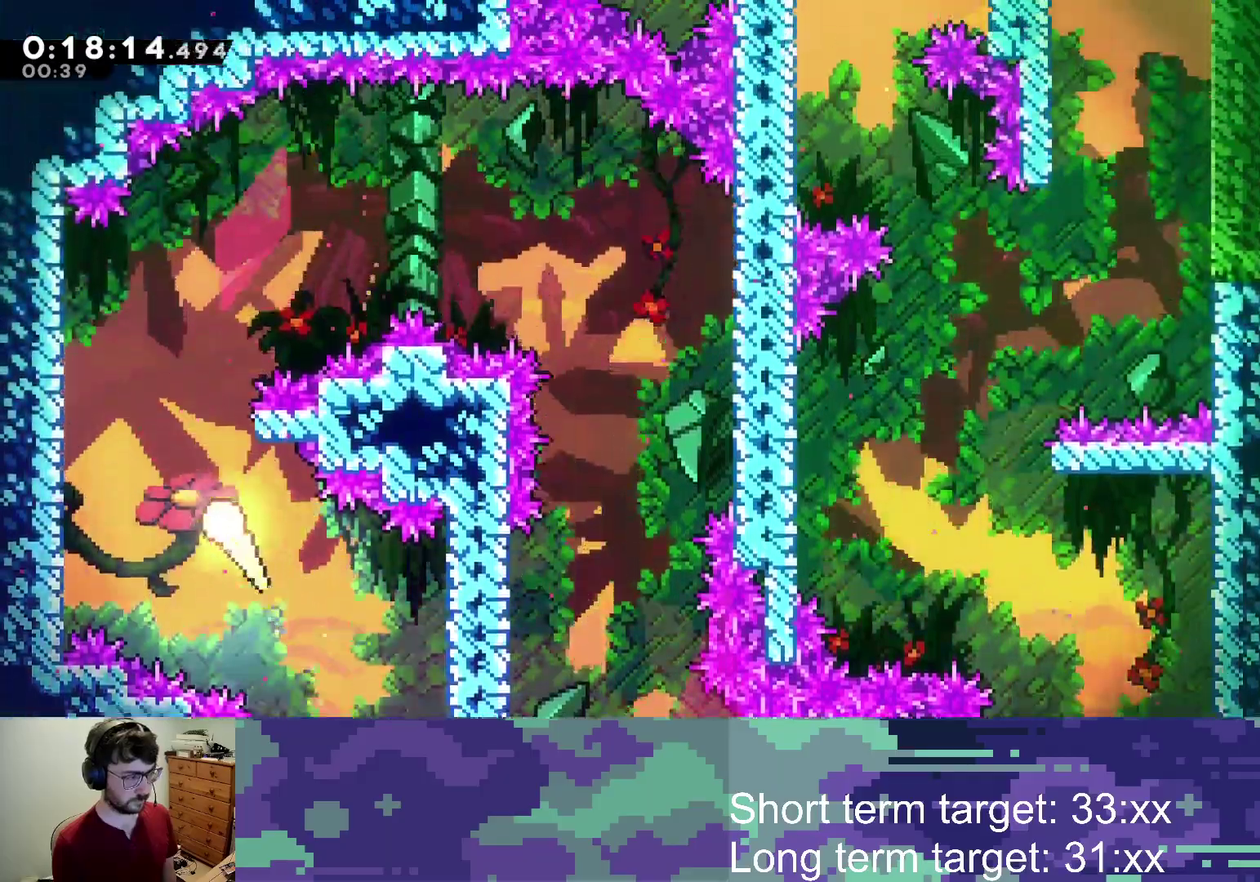
{"buttons": [], "left_stick": "right", "right_stick": "center", "events": [[167, "left_stick", "up"], [283, "left_stick", "up-right"], [467, "left_stick", "right"]]}
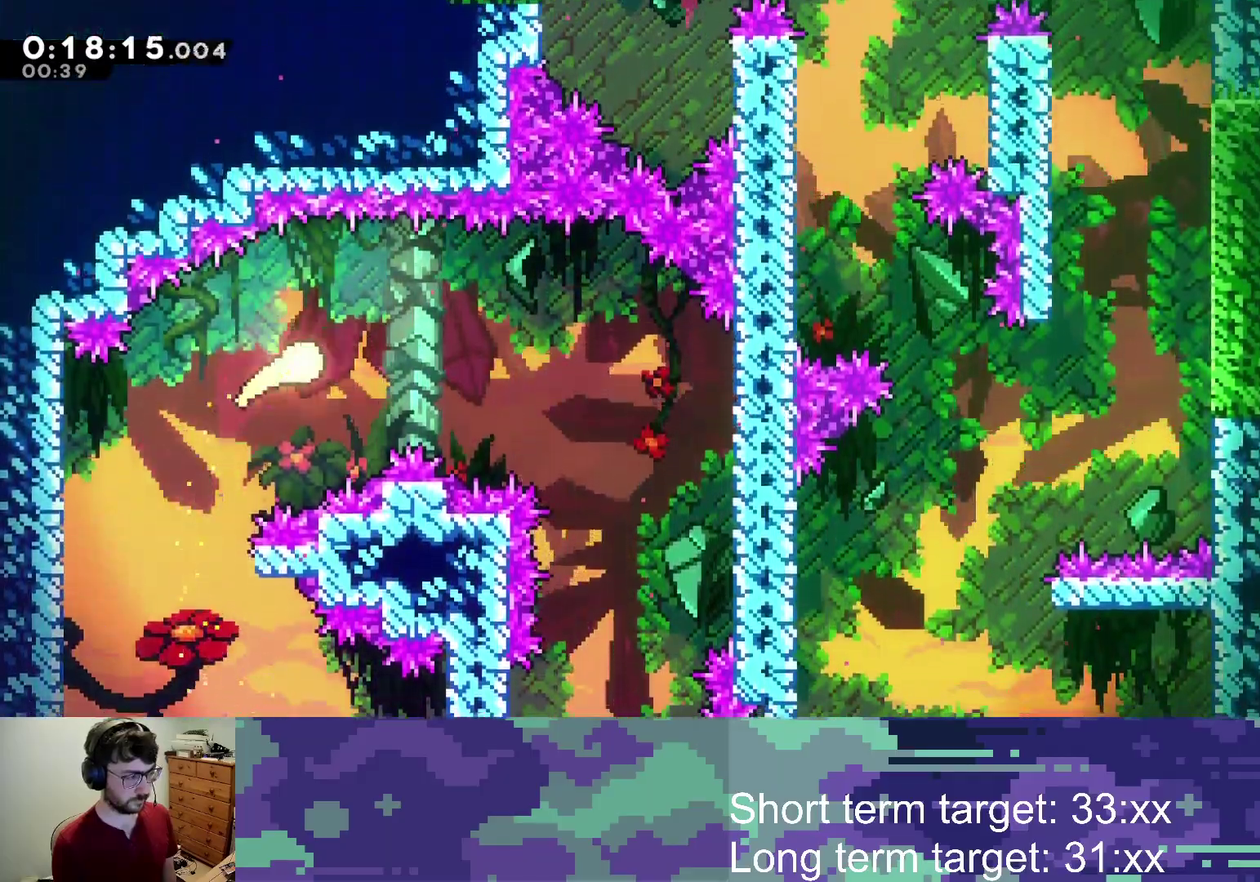
{"buttons": [], "left_stick": "down", "right_stick": "center", "events": [[217, "left_stick", "down-right"], [417, "left_stick", "down"]]}